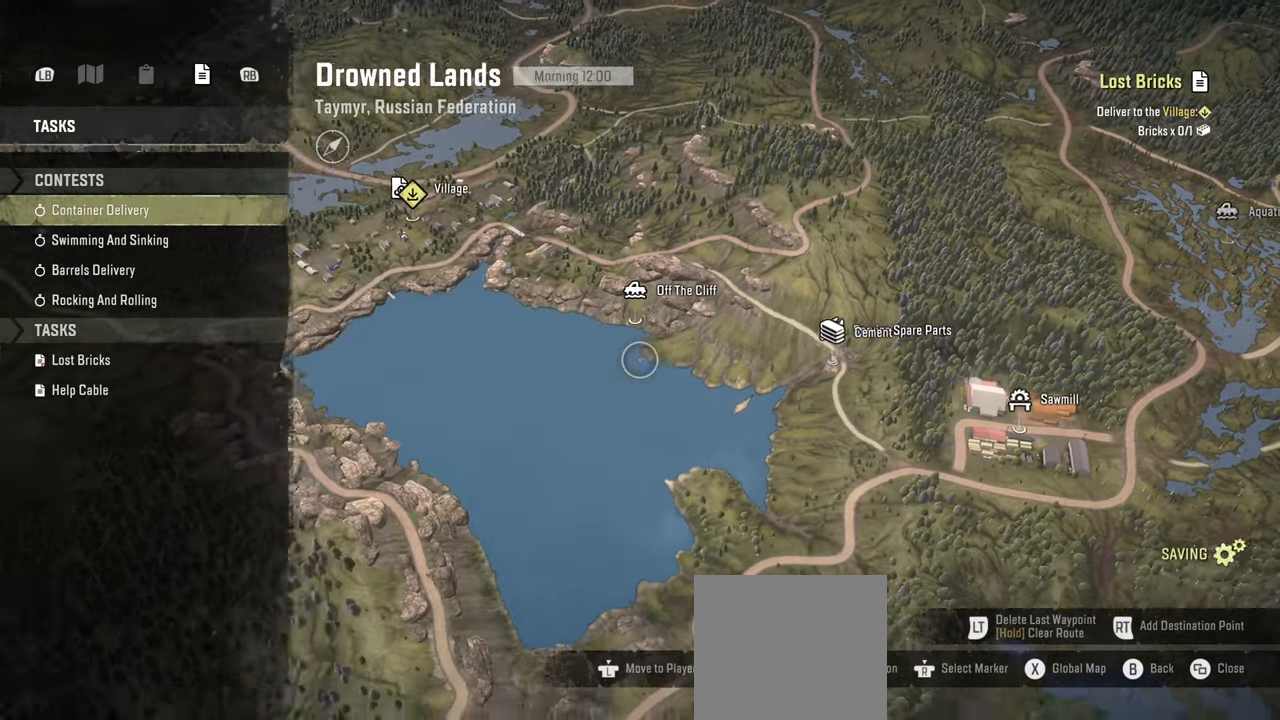
Gameplay with a controller (Xbox layout); each line is a JSON object with the inputs held at the frame after it. "events" lists button and stick changes between this image and that frame as [ms after this image, input, new state], when the widget could be followed in between.
{"buttons": [], "left_stick": "up-right", "right_stick": "down", "events": [[317, "left_stick", "center"], [484, "left_stick", "up-right"]]}
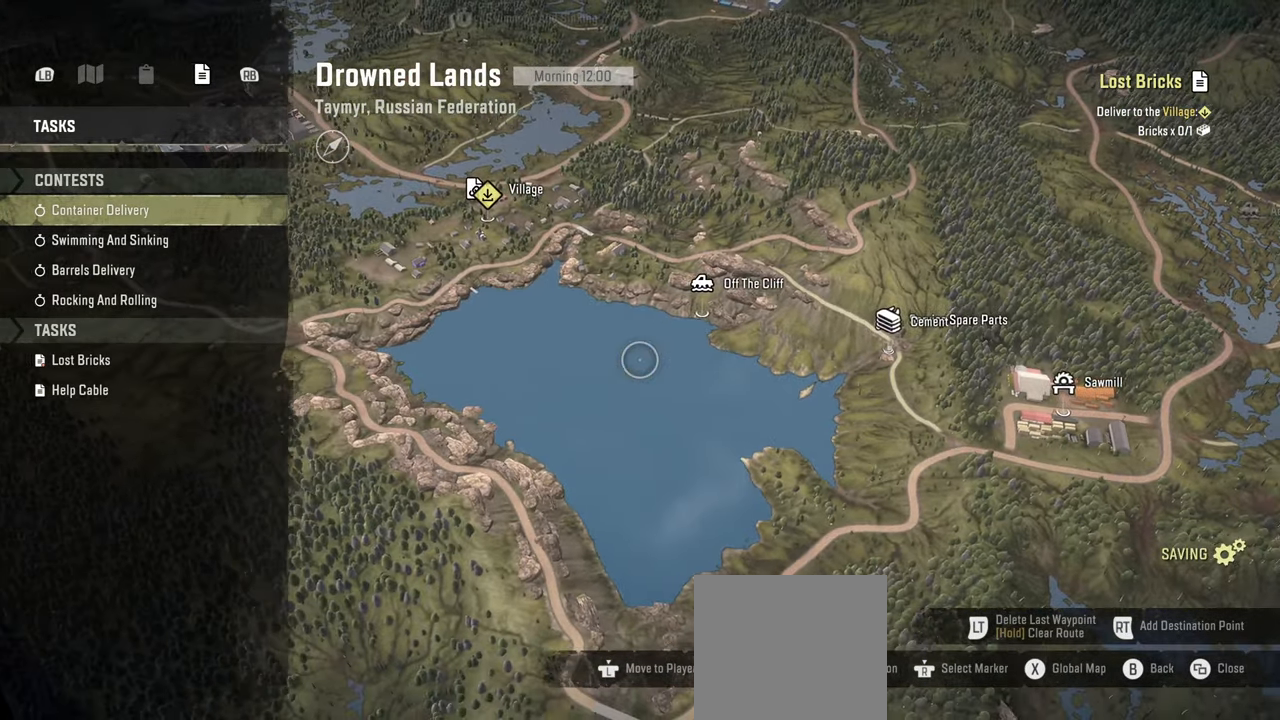
{"buttons": [], "left_stick": "center", "right_stick": "down-right", "events": [[250, "right_stick", "down-right"], [317, "left_stick", "right"], [467, "left_stick", "center"]]}
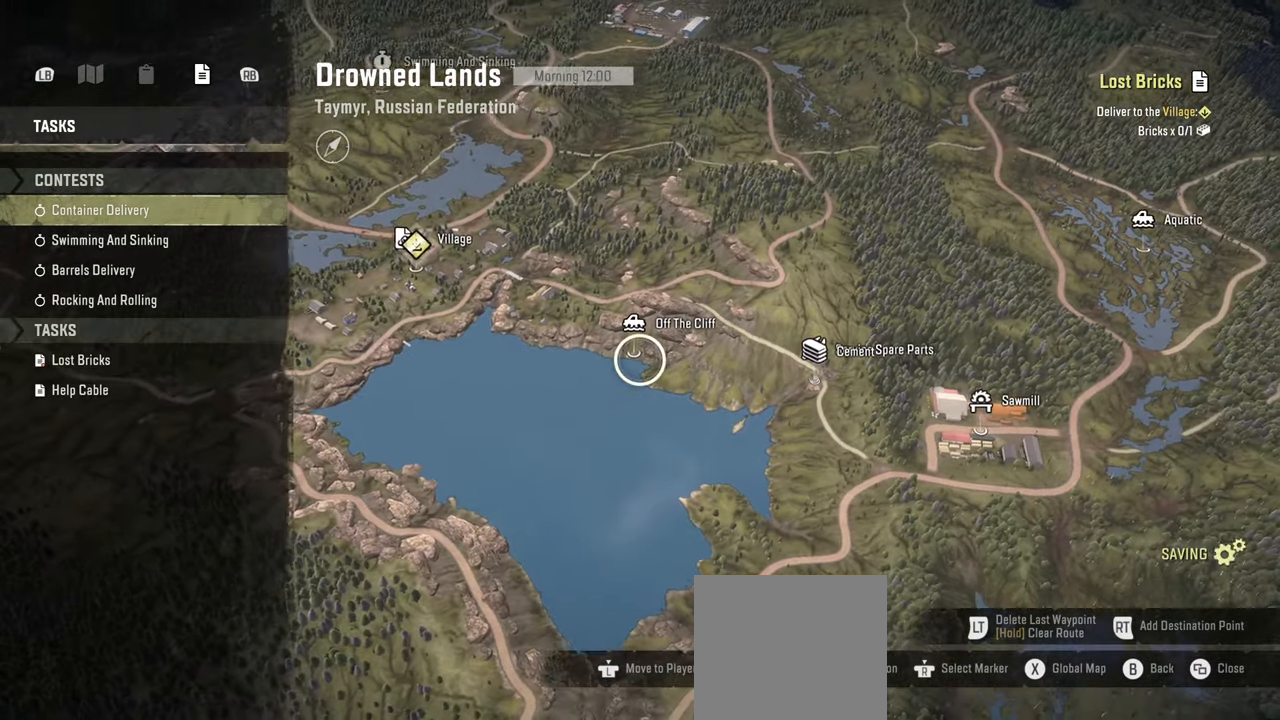
{"buttons": [], "left_stick": "center", "right_stick": "center", "events": [[434, "right_stick", "center"]]}
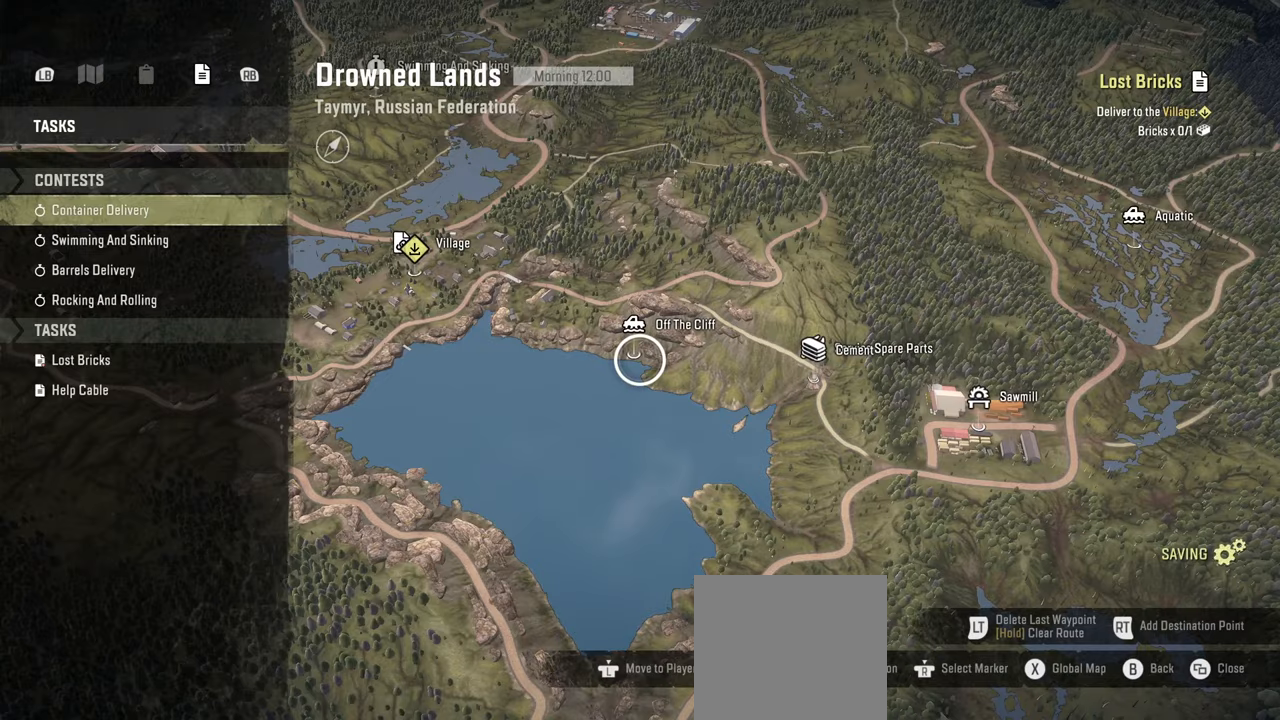
{"buttons": [], "left_stick": "left", "right_stick": "down", "events": [[150, "left_stick", "up-left"], [217, "right_stick", "down"], [250, "left_stick", "left"]]}
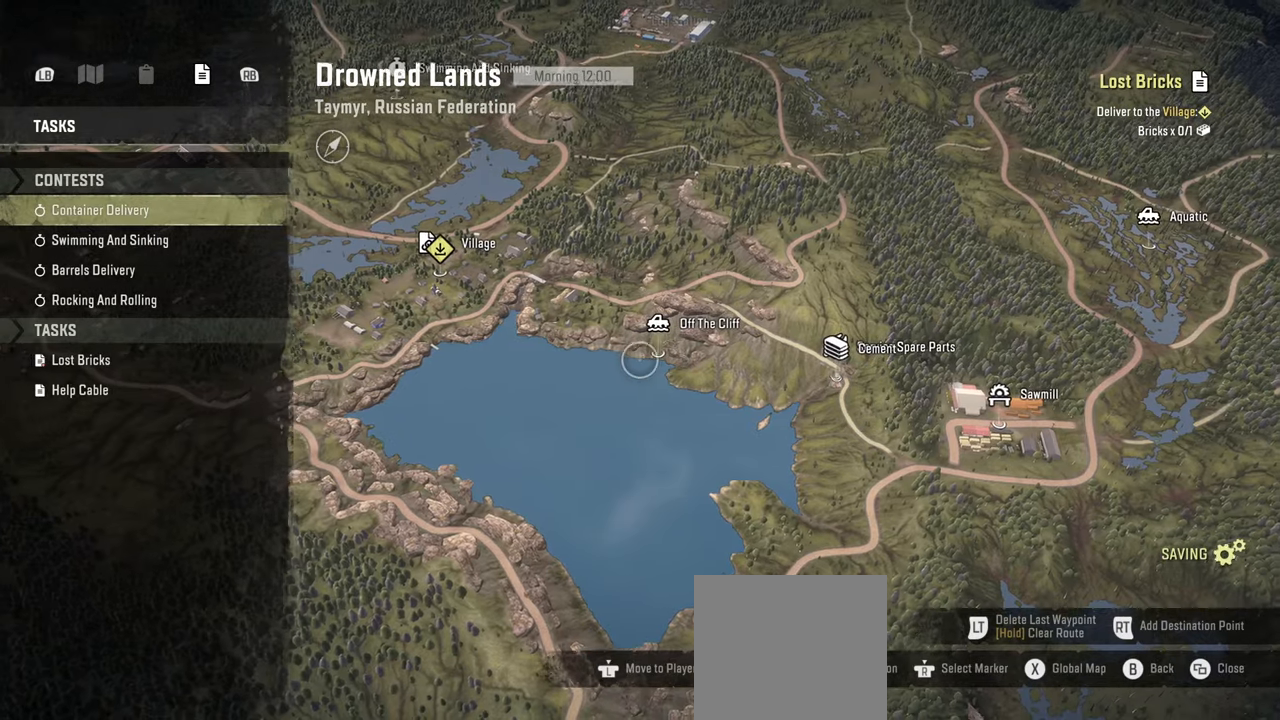
{"buttons": [], "left_stick": "up-left", "right_stick": "down-right", "events": [[200, "right_stick", "down-right"], [284, "left_stick", "up-left"]]}
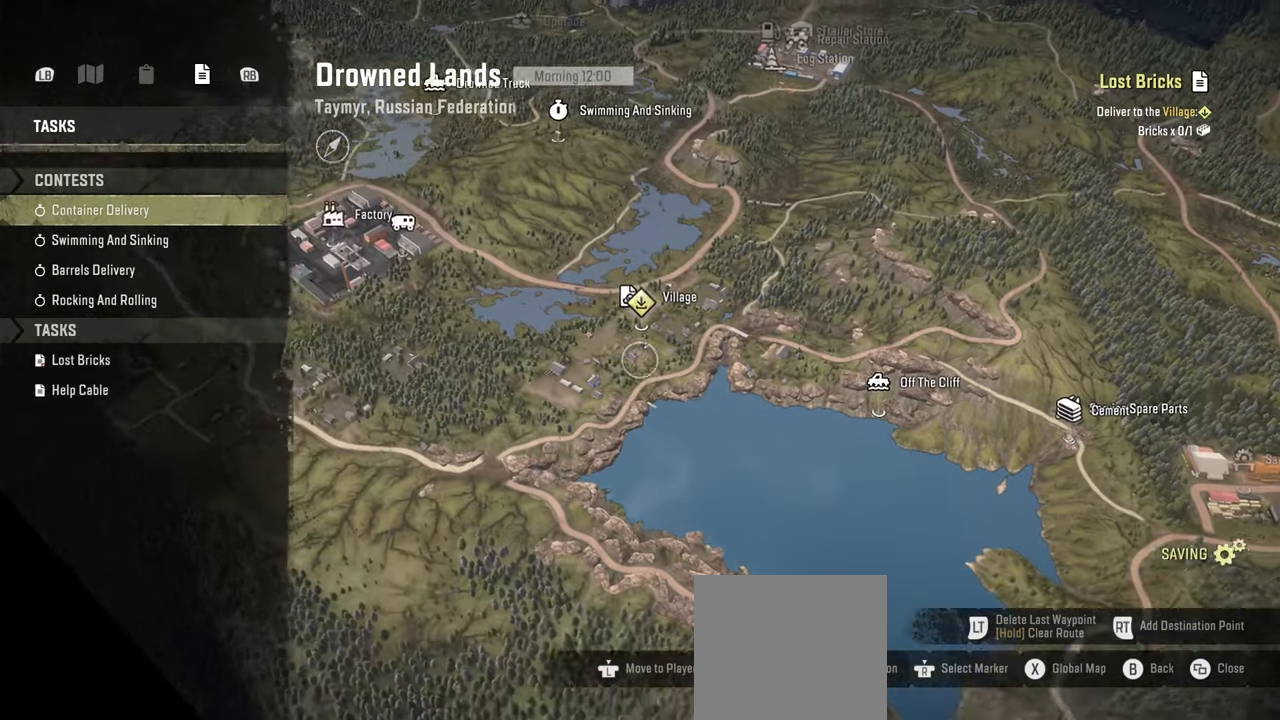
{"buttons": [], "left_stick": "up-left", "right_stick": "down-right", "events": [[200, "left_stick", "left"], [334, "left_stick", "up-left"]]}
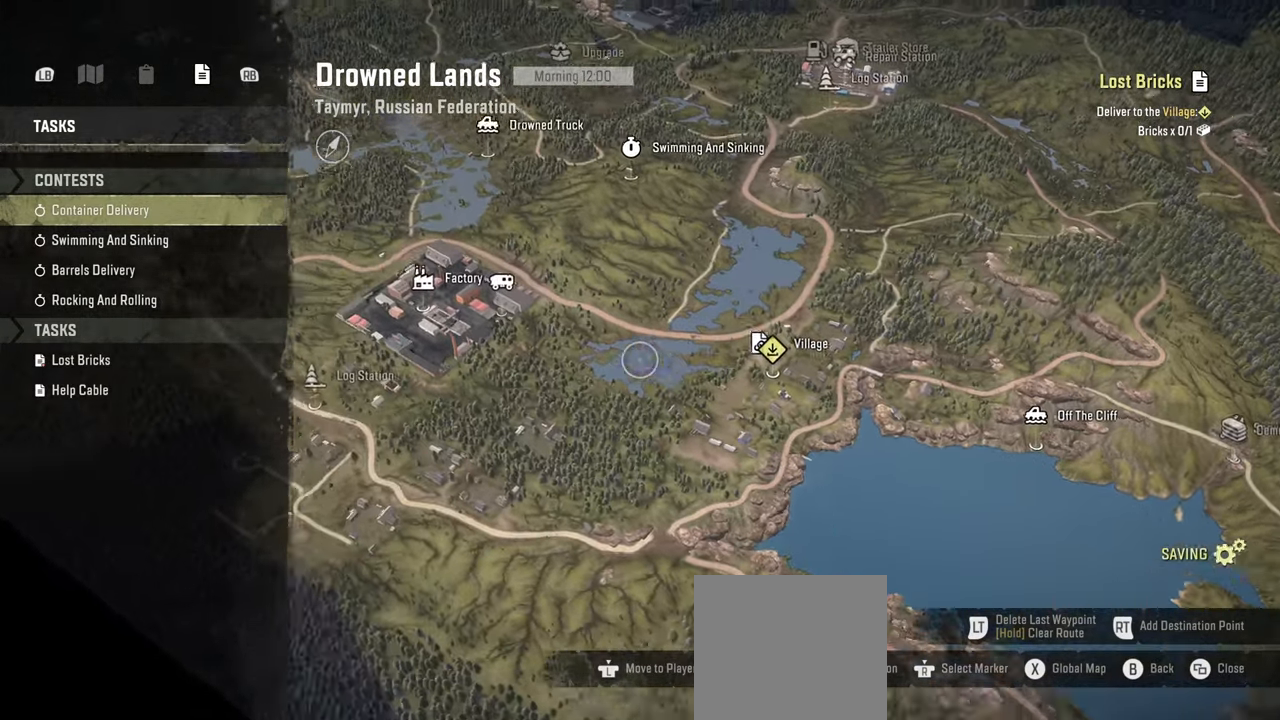
{"buttons": [], "left_stick": "up-left", "right_stick": "down-right", "events": [[84, "left_stick", "up"], [200, "left_stick", "center"], [350, "left_stick", "up-left"]]}
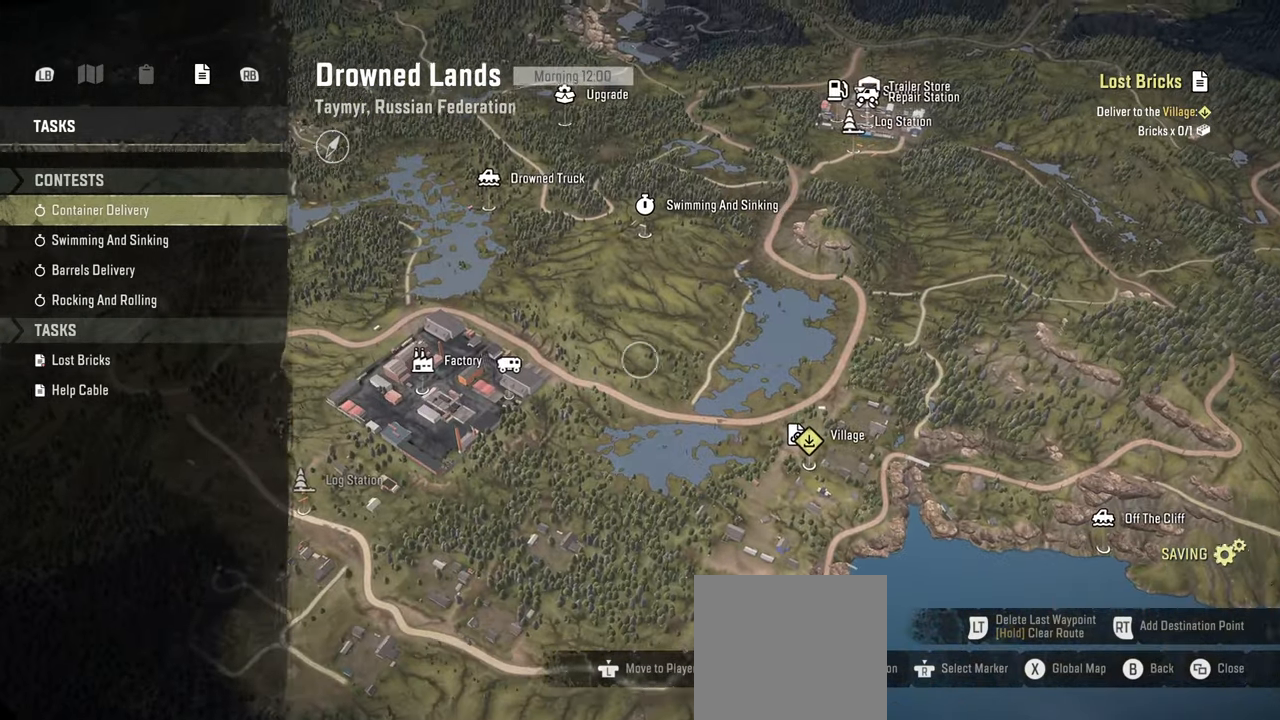
{"buttons": [], "left_stick": "up", "right_stick": "right", "events": [[184, "right_stick", "right"], [500, "left_stick", "up"]]}
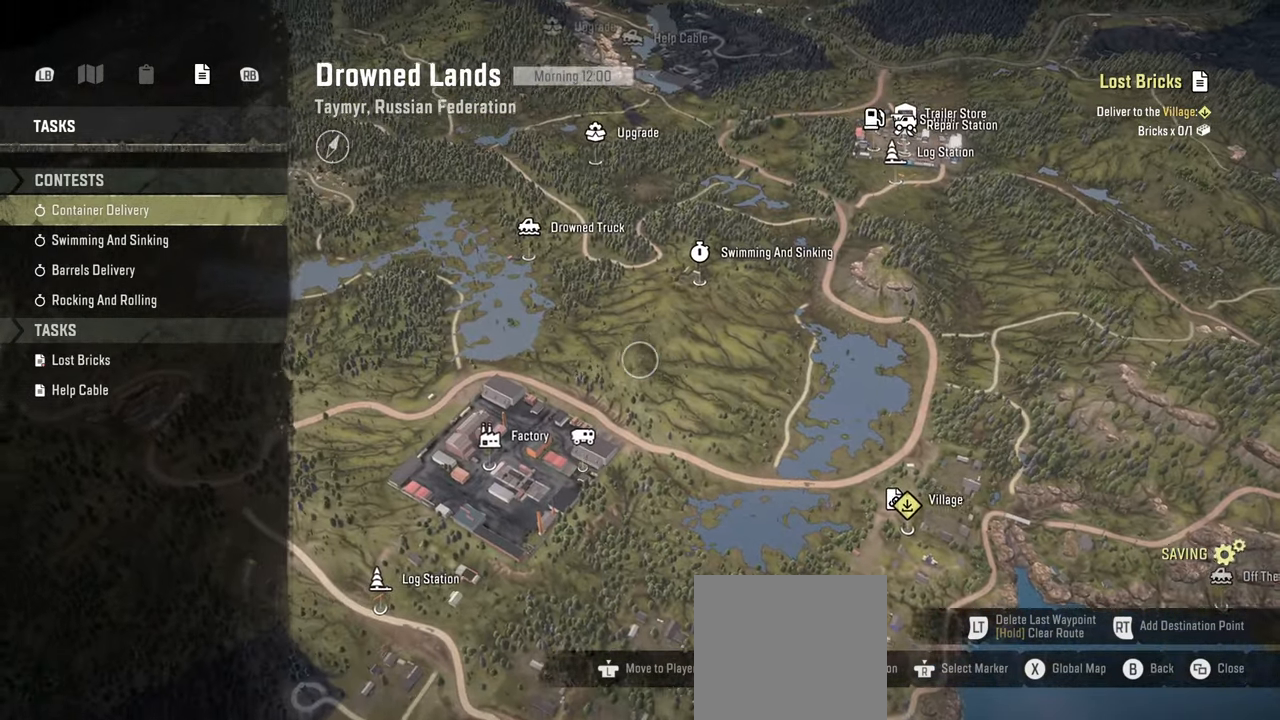
{"buttons": [], "left_stick": "center", "right_stick": "right", "events": [[117, "left_stick", "center"], [167, "right_stick", "center"], [317, "right_stick", "right"]]}
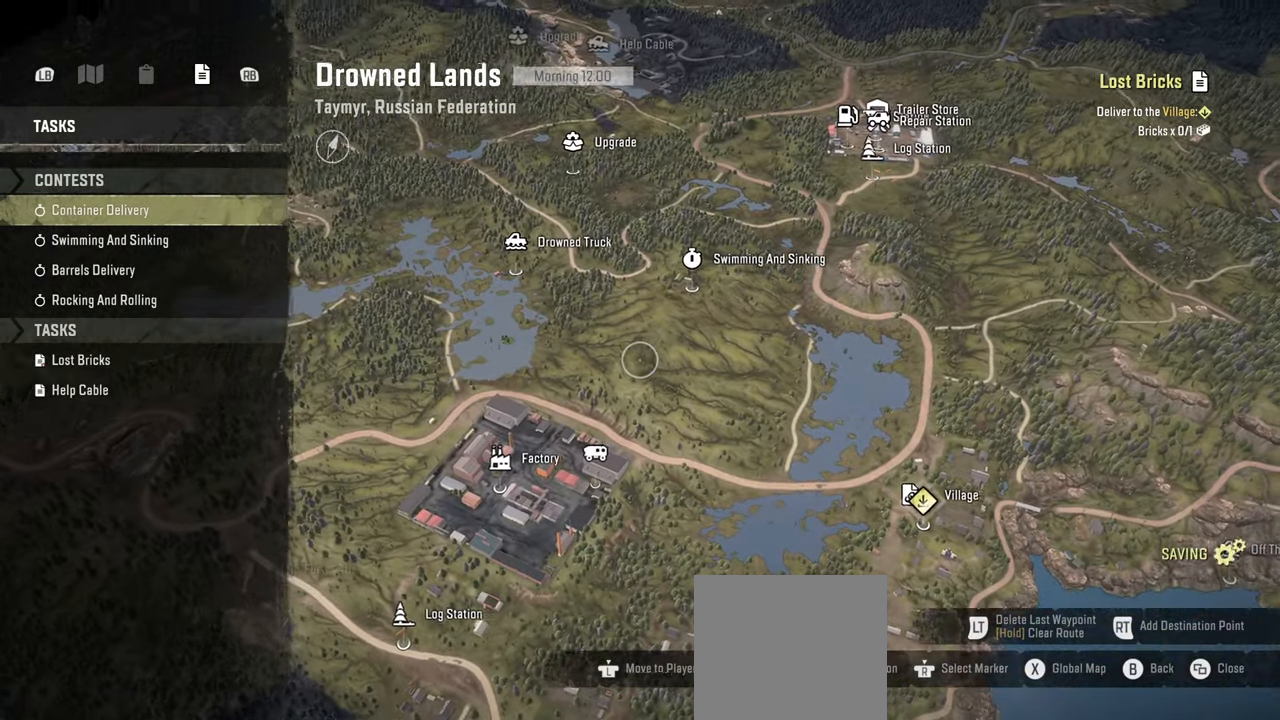
{"buttons": [], "left_stick": "down-right", "right_stick": "center", "events": [[117, "right_stick", "center"], [217, "left_stick", "down"], [267, "right_stick", "right"], [350, "left_stick", "down-right"], [467, "right_stick", "center"]]}
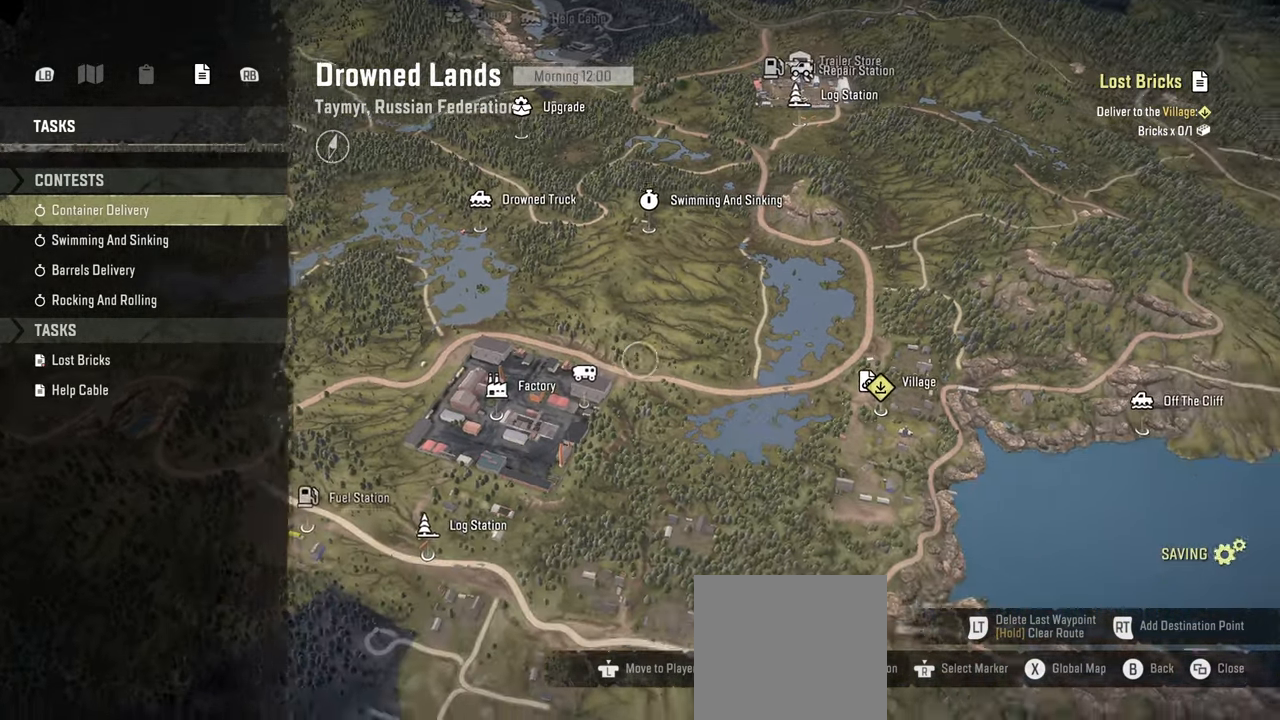
{"buttons": [], "left_stick": "center", "right_stick": "center", "events": [[17, "left_stick", "right"], [217, "left_stick", "up-right"], [317, "right_stick", "right"], [400, "left_stick", "center"], [484, "right_stick", "center"]]}
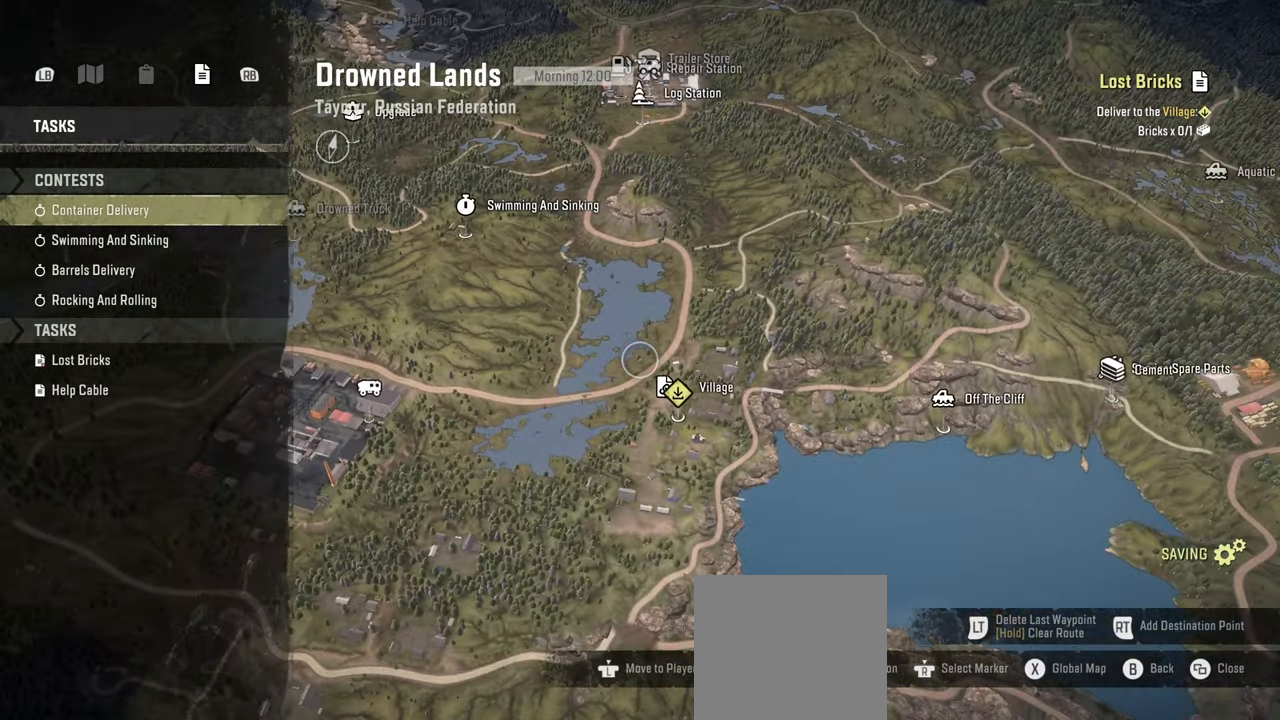
{"buttons": [], "left_stick": "up-right", "right_stick": "center", "events": [[34, "left_stick", "up-right"]]}
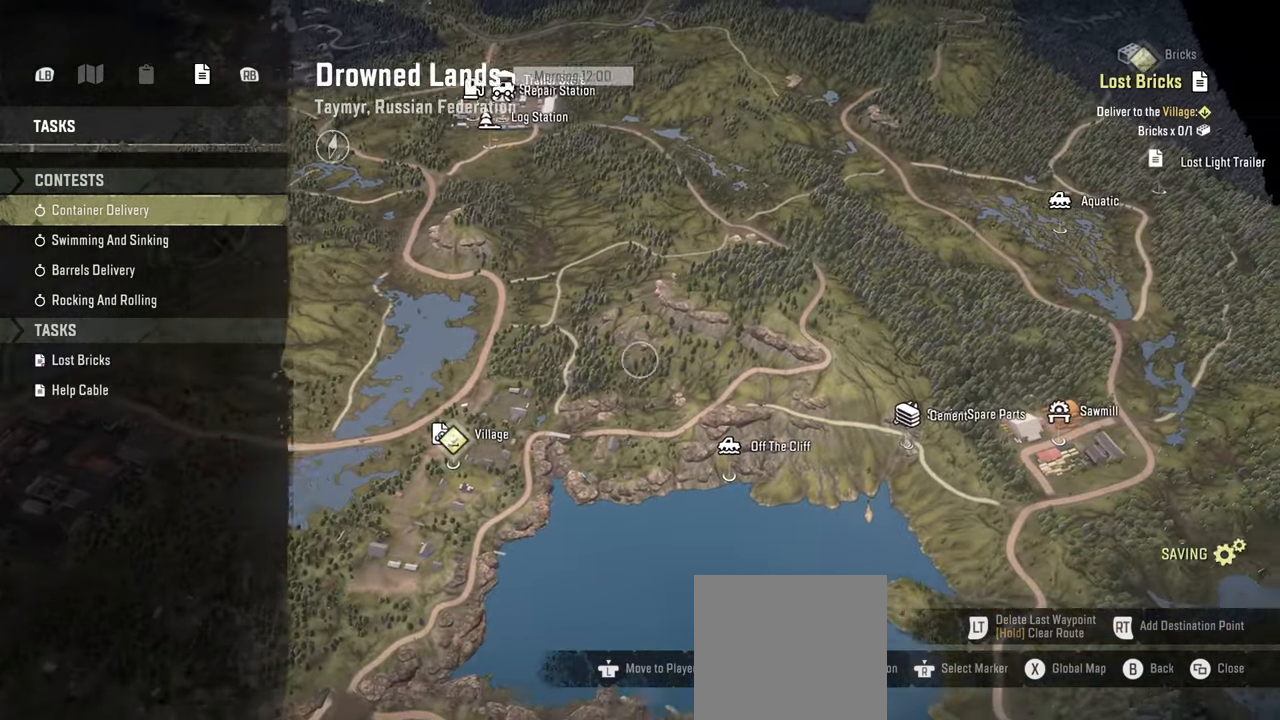
{"buttons": [], "left_stick": "right", "right_stick": "center", "events": [[217, "left_stick", "center"], [500, "left_stick", "right"]]}
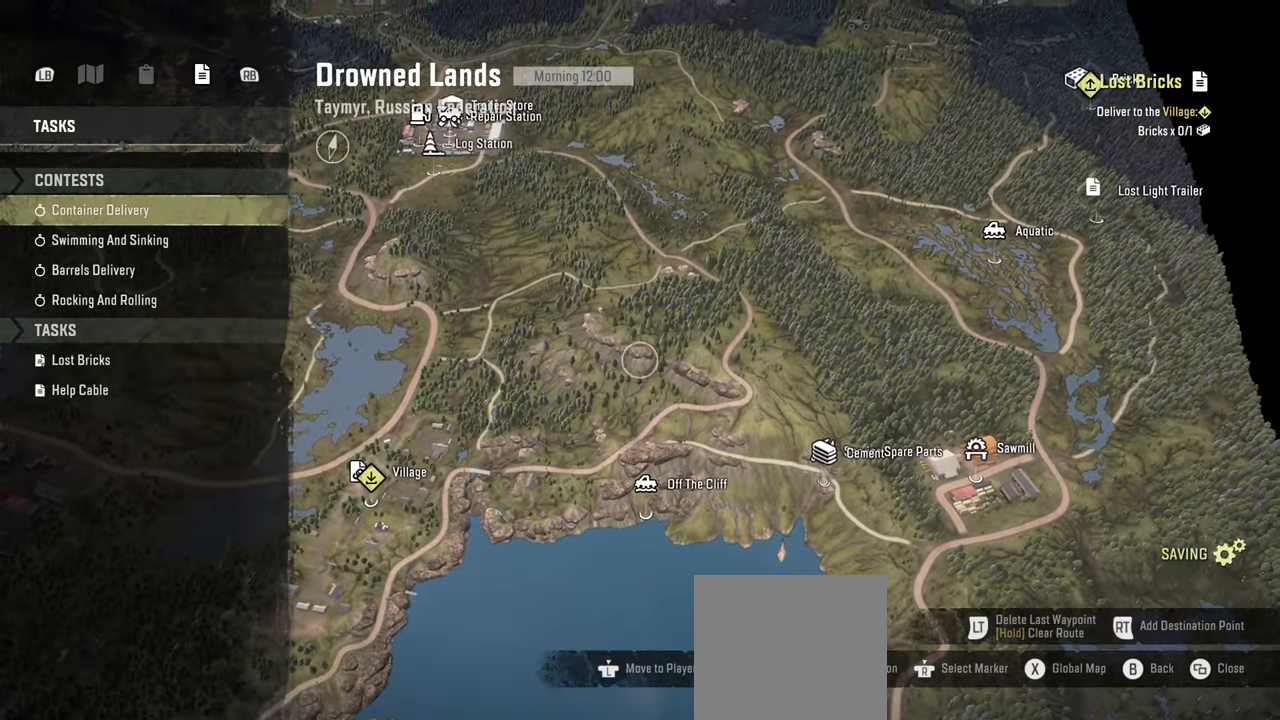
{"buttons": [], "left_stick": "center", "right_stick": "up", "events": [[334, "left_stick", "center"], [400, "right_stick", "up"]]}
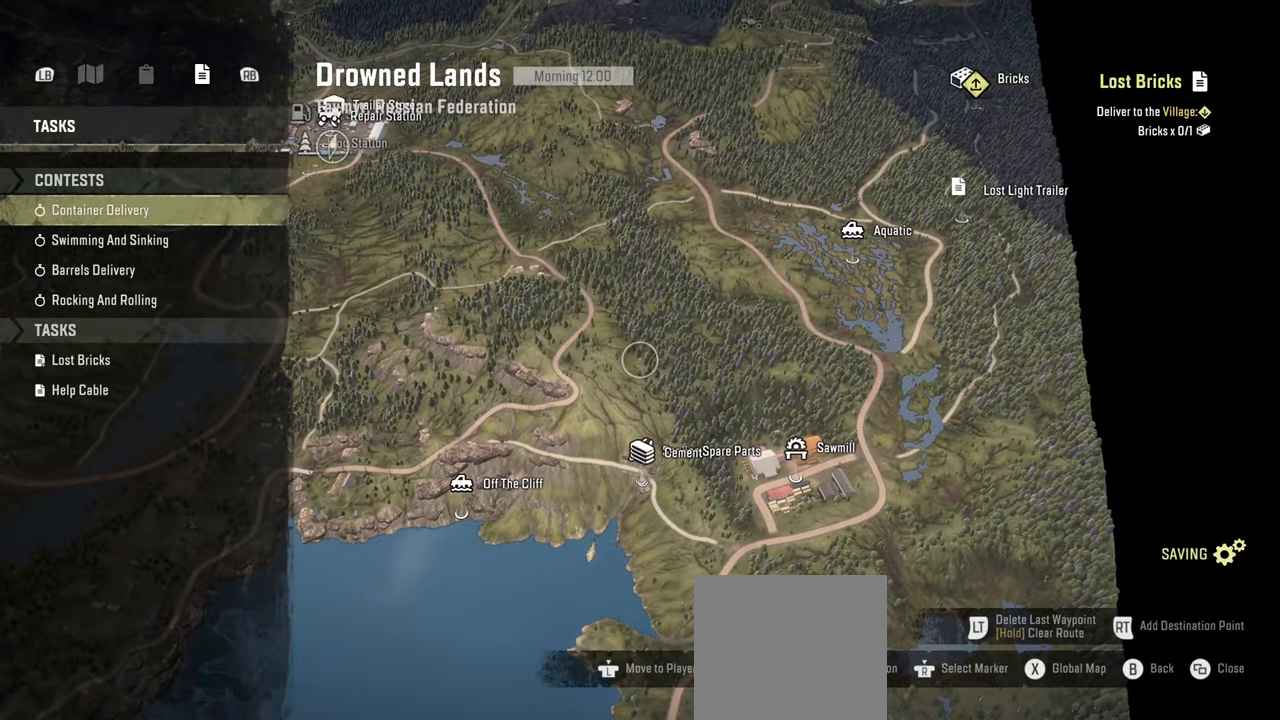
{"buttons": [], "left_stick": "up-right", "right_stick": "up", "events": [[84, "right_stick", "center"], [317, "left_stick", "up"], [400, "right_stick", "up"], [434, "left_stick", "up-right"]]}
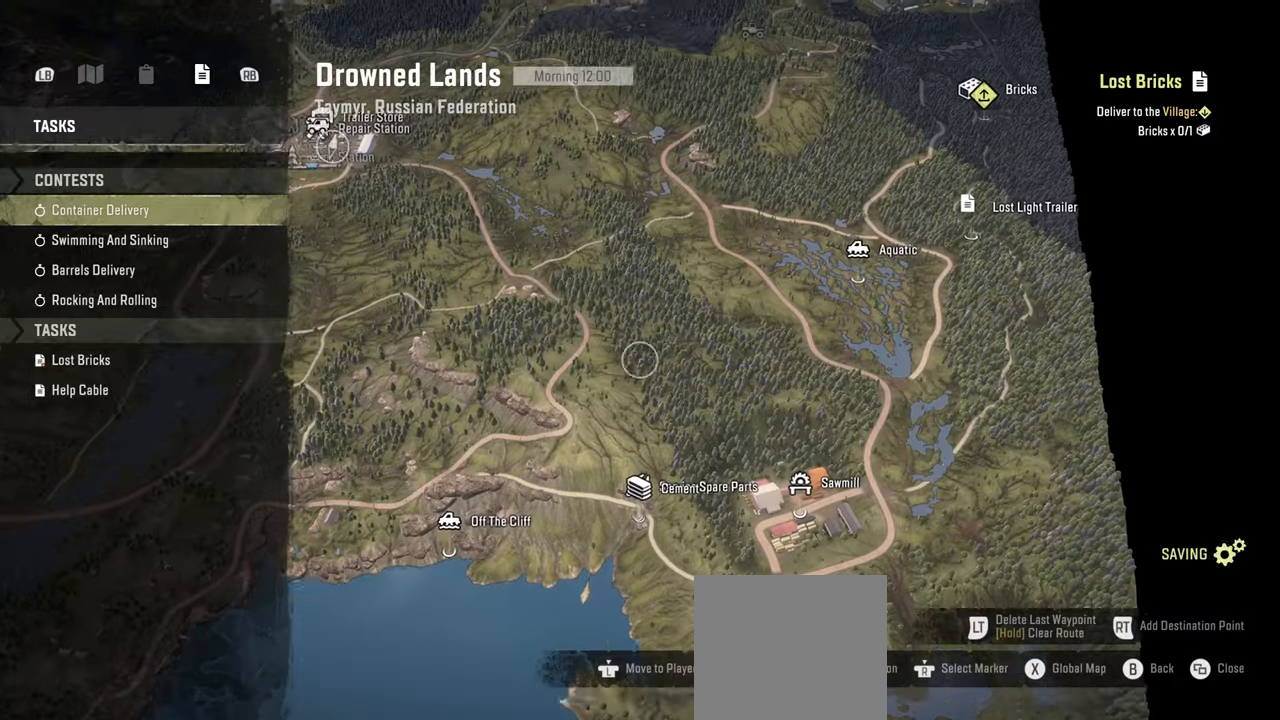
{"buttons": [], "left_stick": "right", "right_stick": "up", "events": [[434, "left_stick", "right"]]}
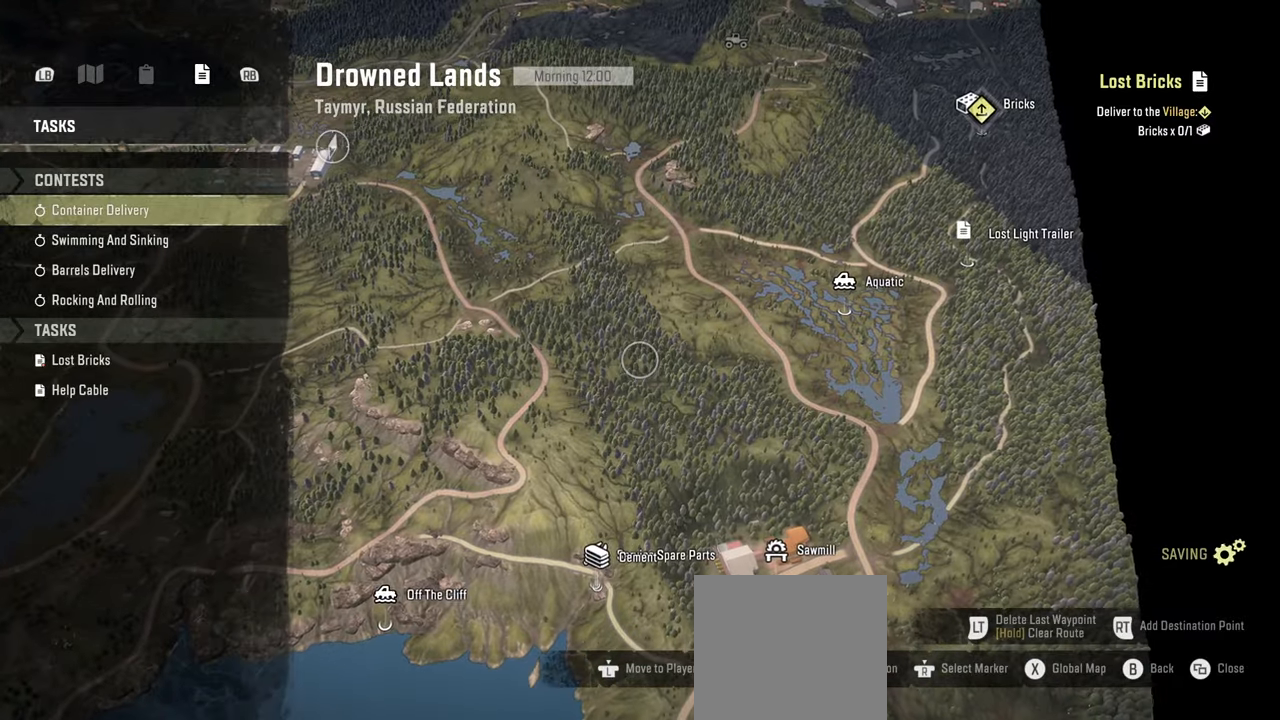
{"buttons": [], "left_stick": "up-right", "right_stick": "up", "events": [[84, "left_stick", "up-right"]]}
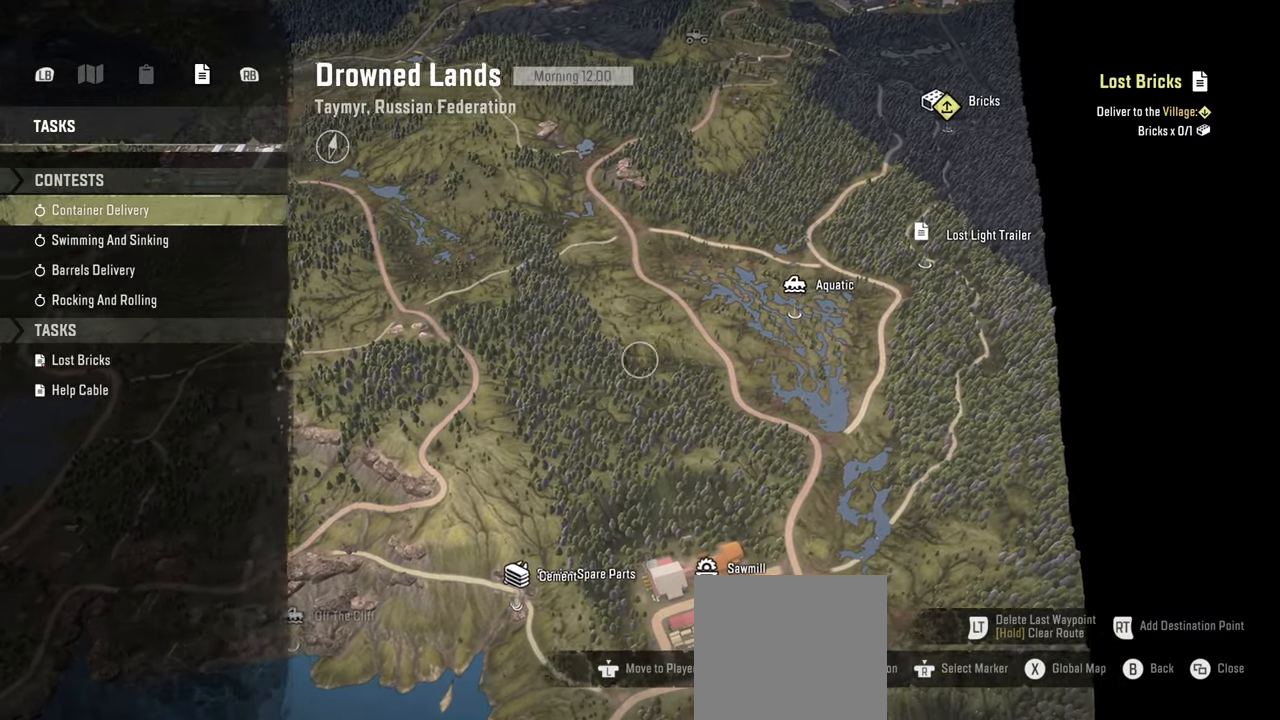
{"buttons": [], "left_stick": "up-right", "right_stick": "up", "events": []}
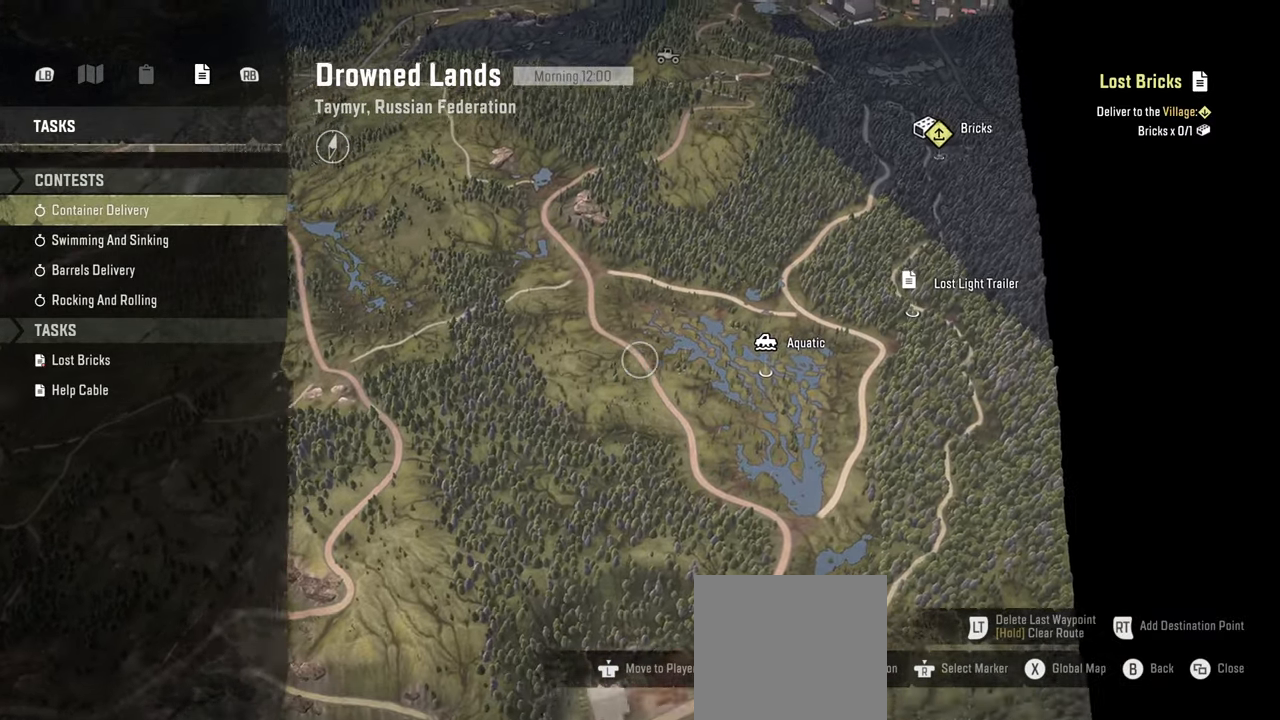
{"buttons": [], "left_stick": "up-right", "right_stick": "up", "events": []}
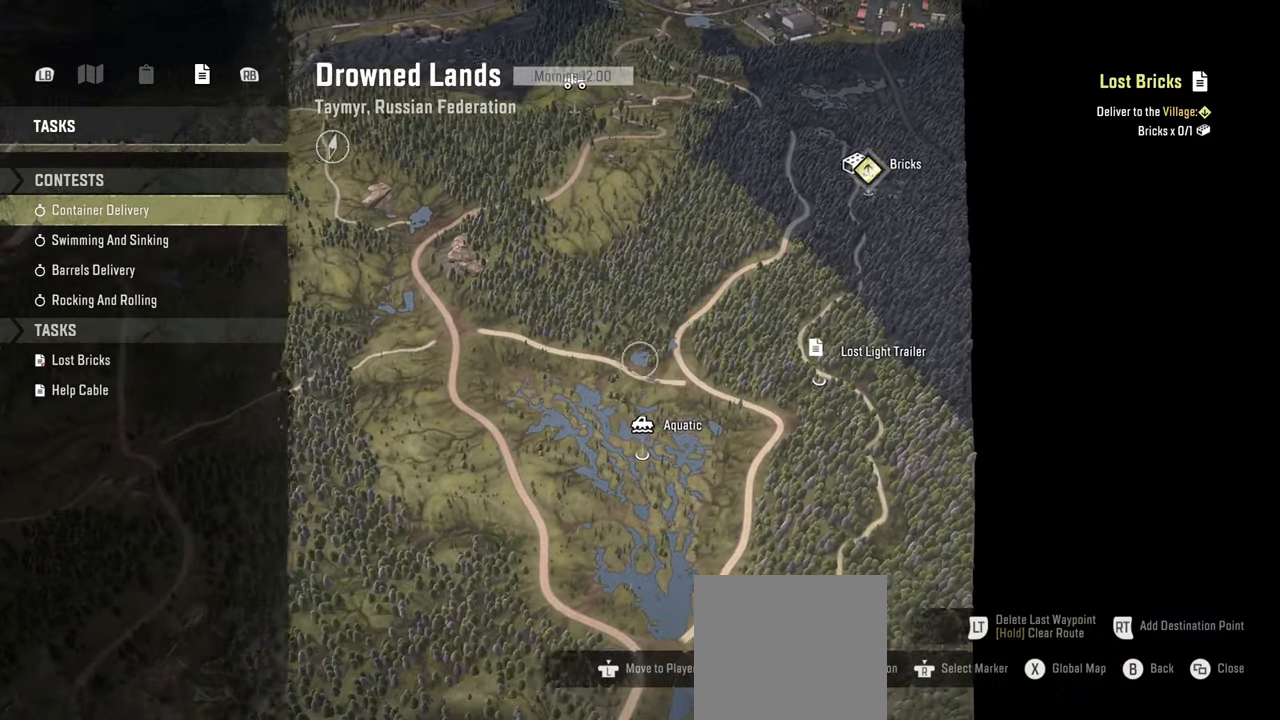
{"buttons": [], "left_stick": "down-right", "right_stick": "up", "events": [[267, "left_stick", "right"], [450, "left_stick", "down-right"]]}
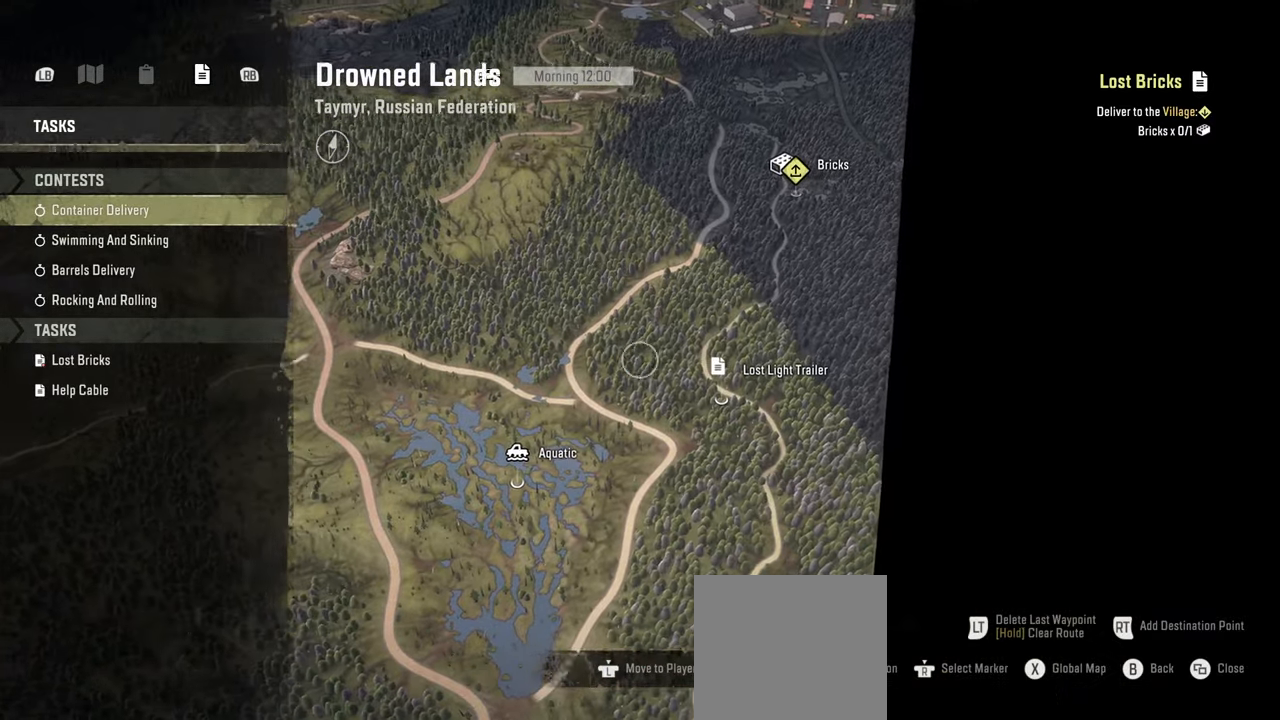
{"buttons": [], "left_stick": "up-right", "right_stick": "up", "events": [[384, "left_stick", "up-right"]]}
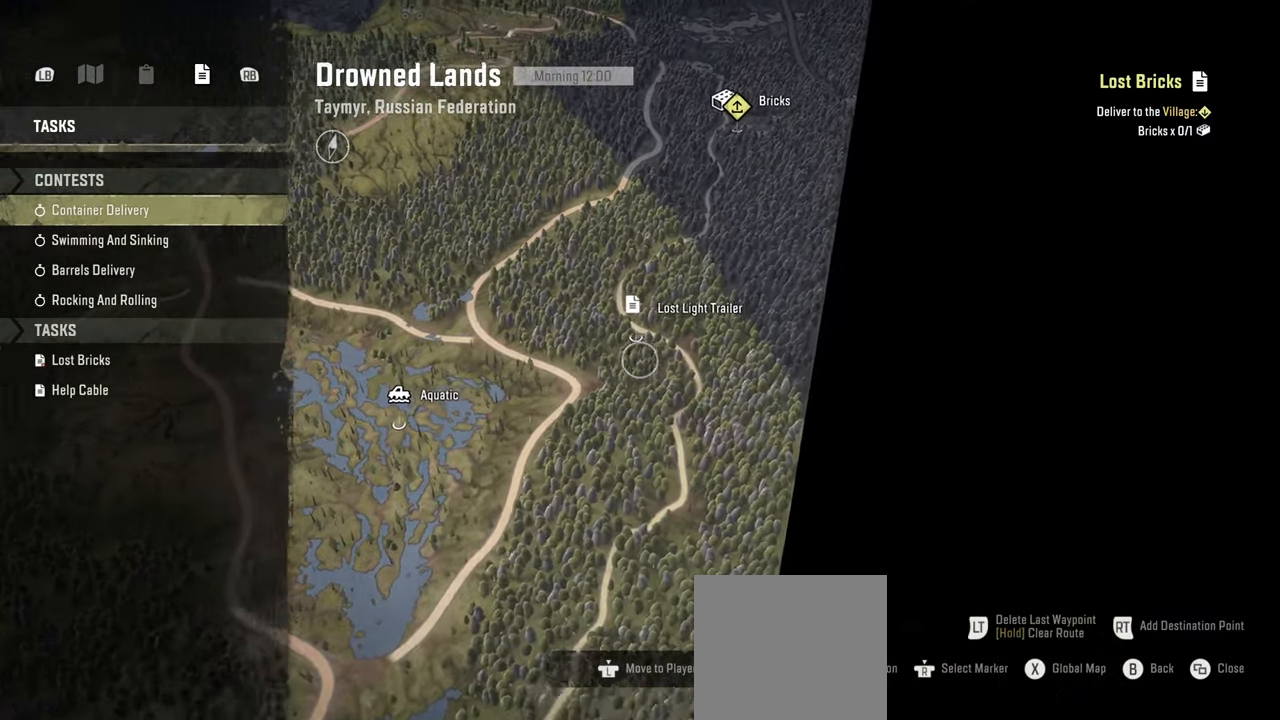
{"buttons": [], "left_stick": "up-left", "right_stick": "up", "events": [[17, "left_stick", "up"], [150, "left_stick", "center"], [317, "left_stick", "up"], [500, "left_stick", "up-left"]]}
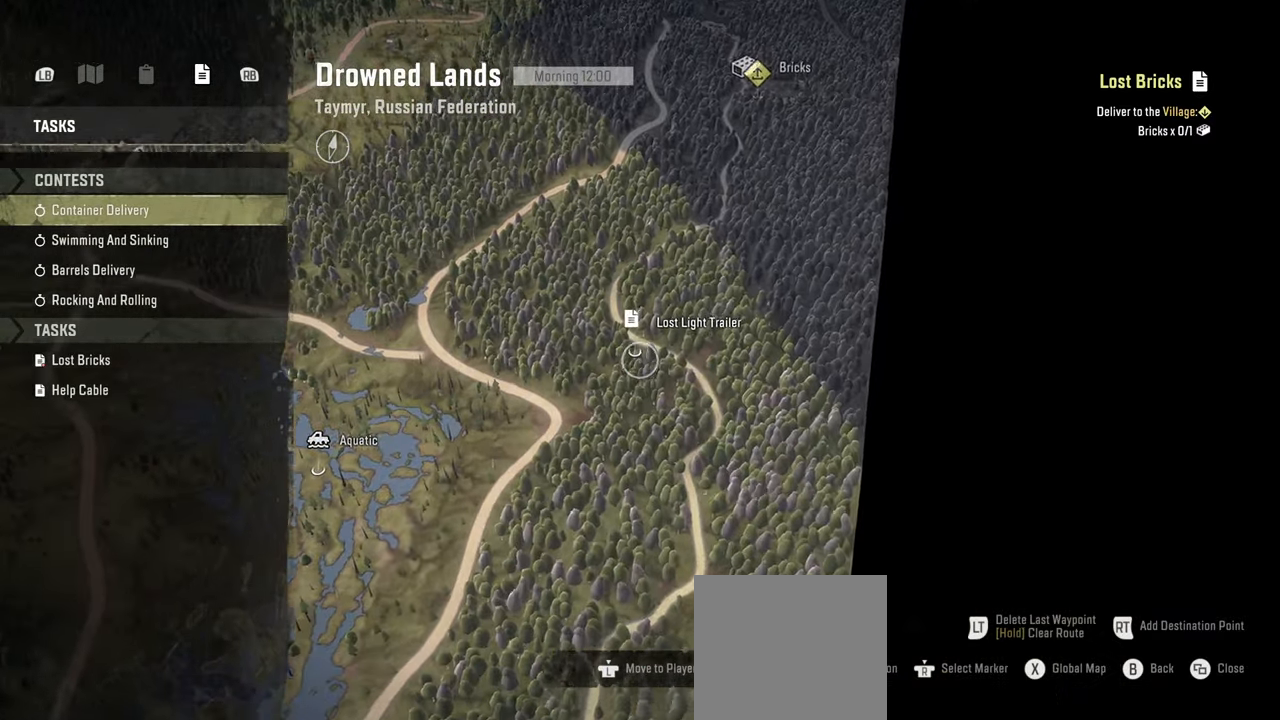
{"buttons": [], "left_stick": "center", "right_stick": "up", "events": [[484, "left_stick", "center"]]}
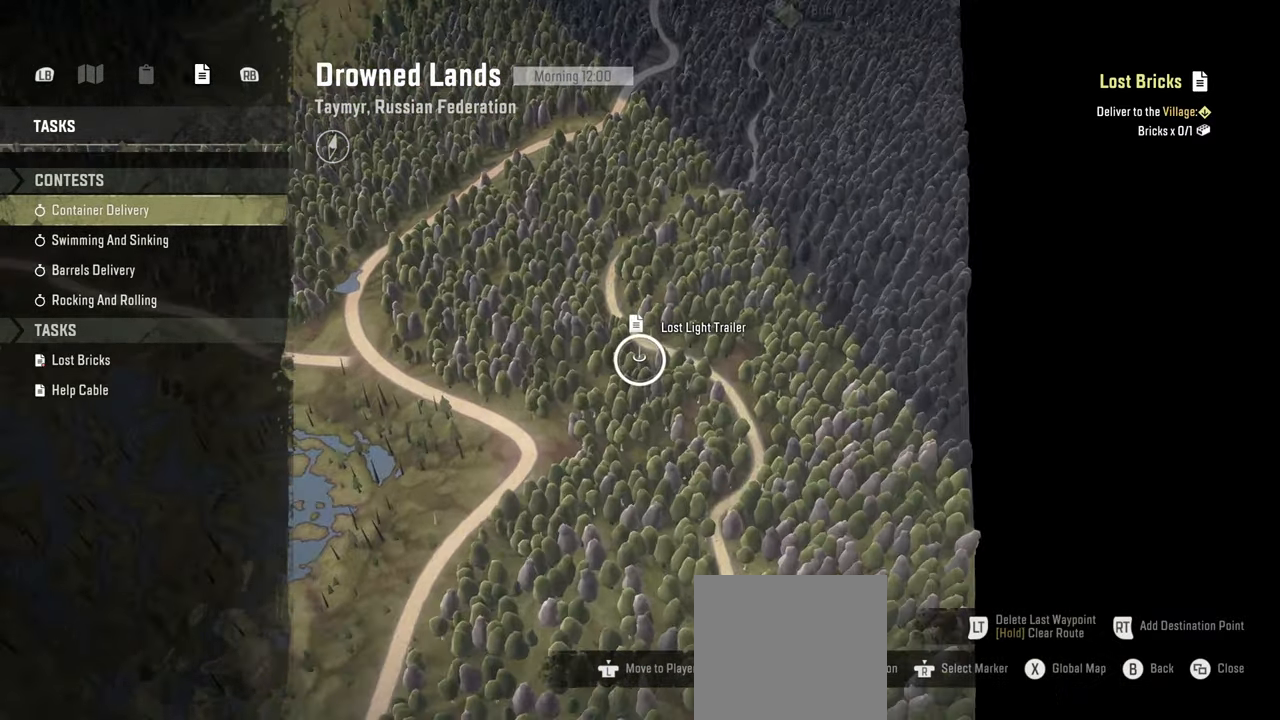
{"buttons": [], "left_stick": "center", "right_stick": "up", "events": [[167, "left_stick", "left"], [284, "left_stick", "up-left"], [417, "left_stick", "center"]]}
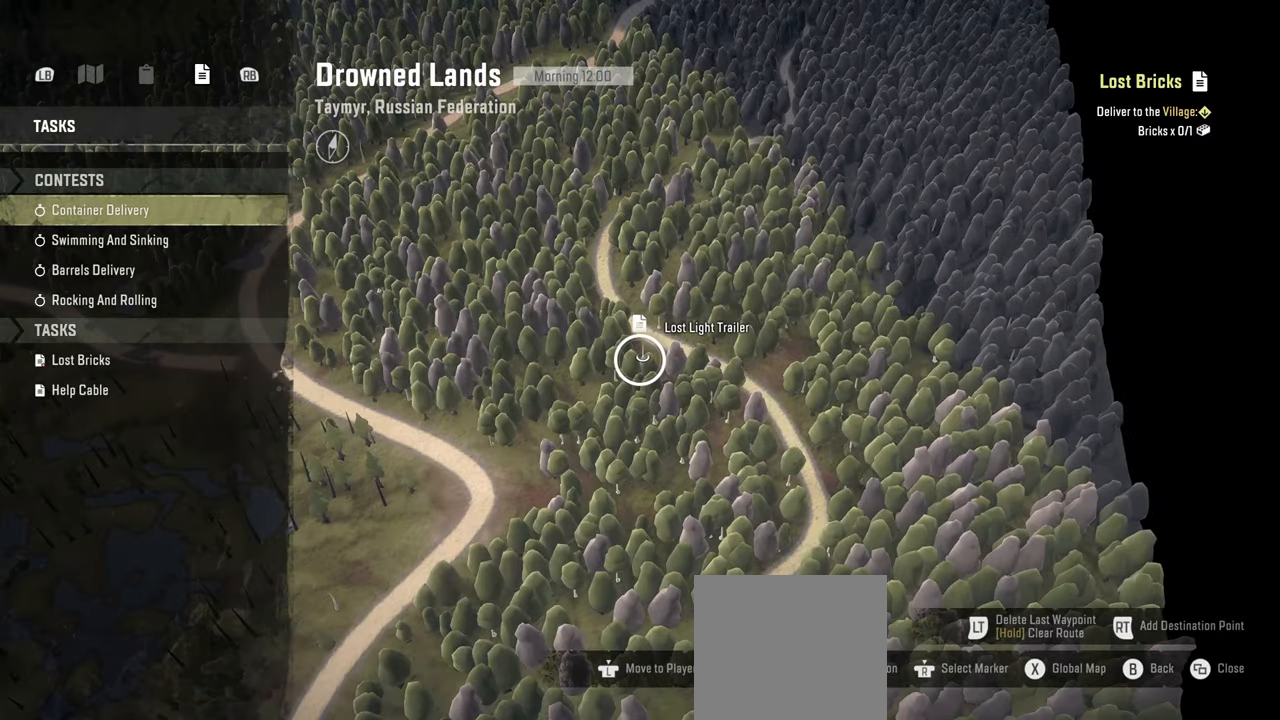
{"buttons": [], "left_stick": "center", "right_stick": "center", "events": [[84, "right_stick", "center"]]}
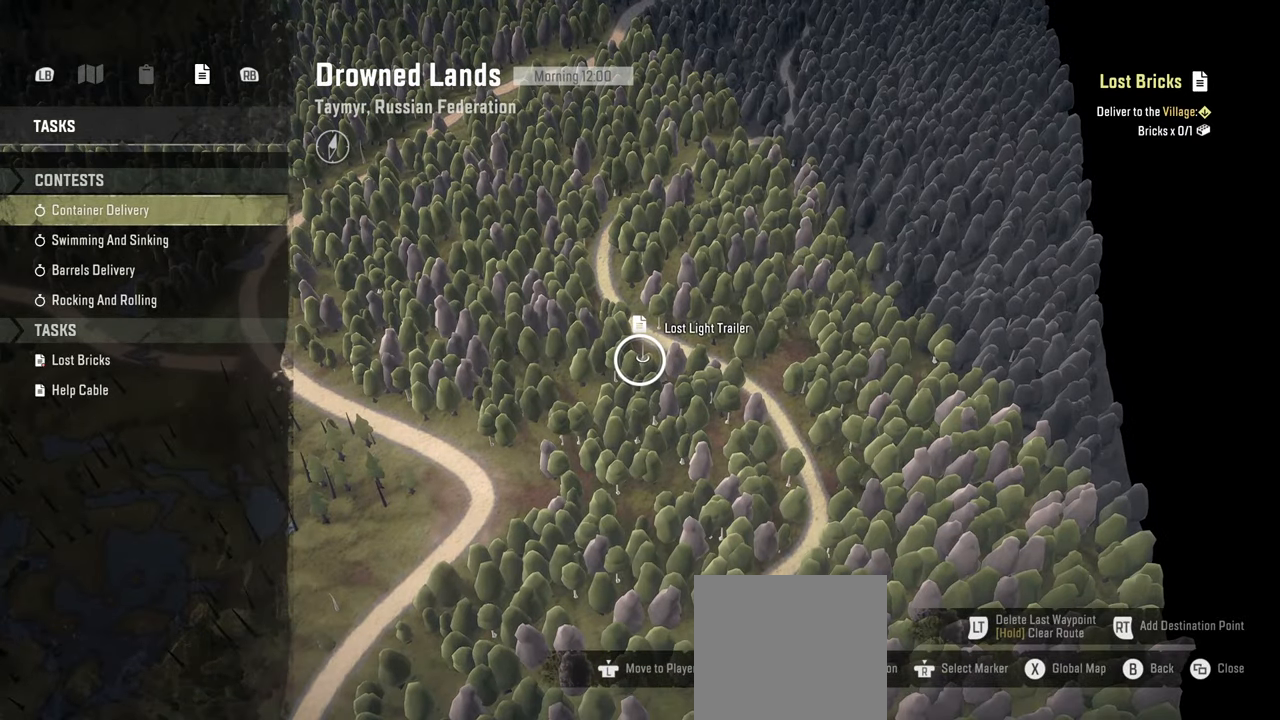
{"buttons": [], "left_stick": "left", "right_stick": "down", "events": [[250, "right_stick", "down"], [267, "left_stick", "left"]]}
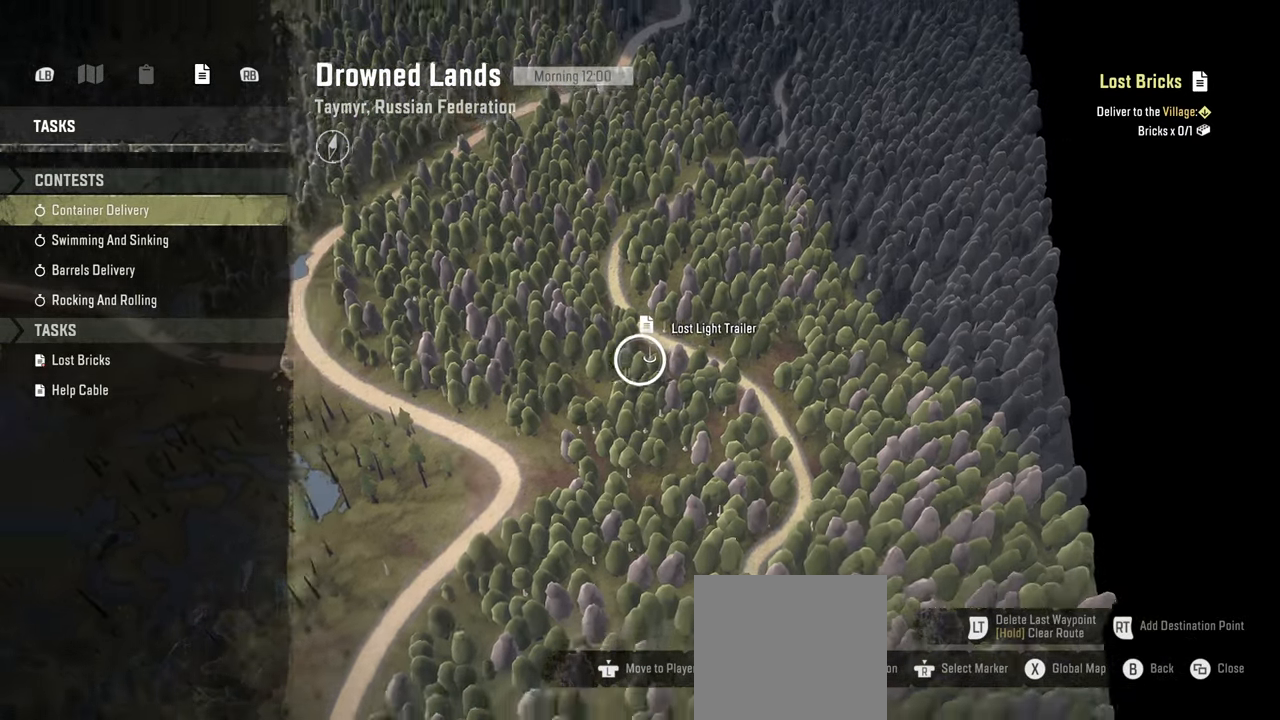
{"buttons": [], "left_stick": "center", "right_stick": "down", "events": [[500, "left_stick", "center"]]}
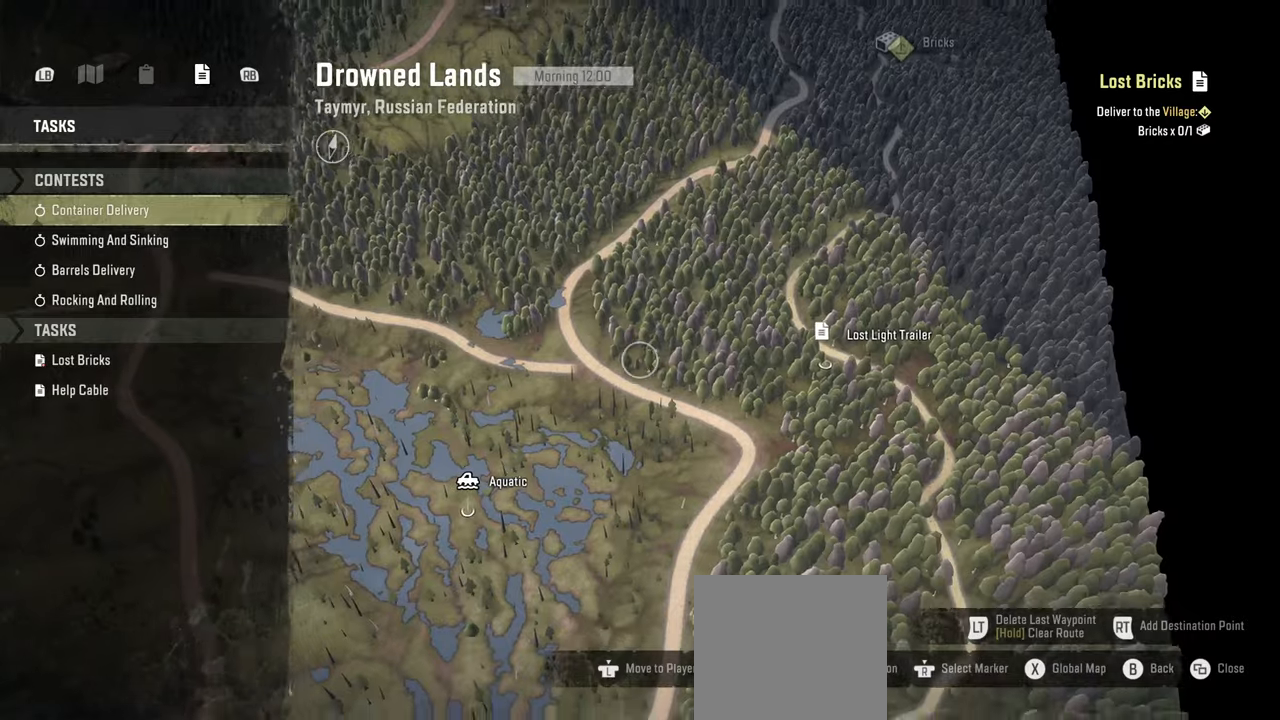
{"buttons": [], "left_stick": "down-left", "right_stick": "down", "events": [[384, "left_stick", "down-left"]]}
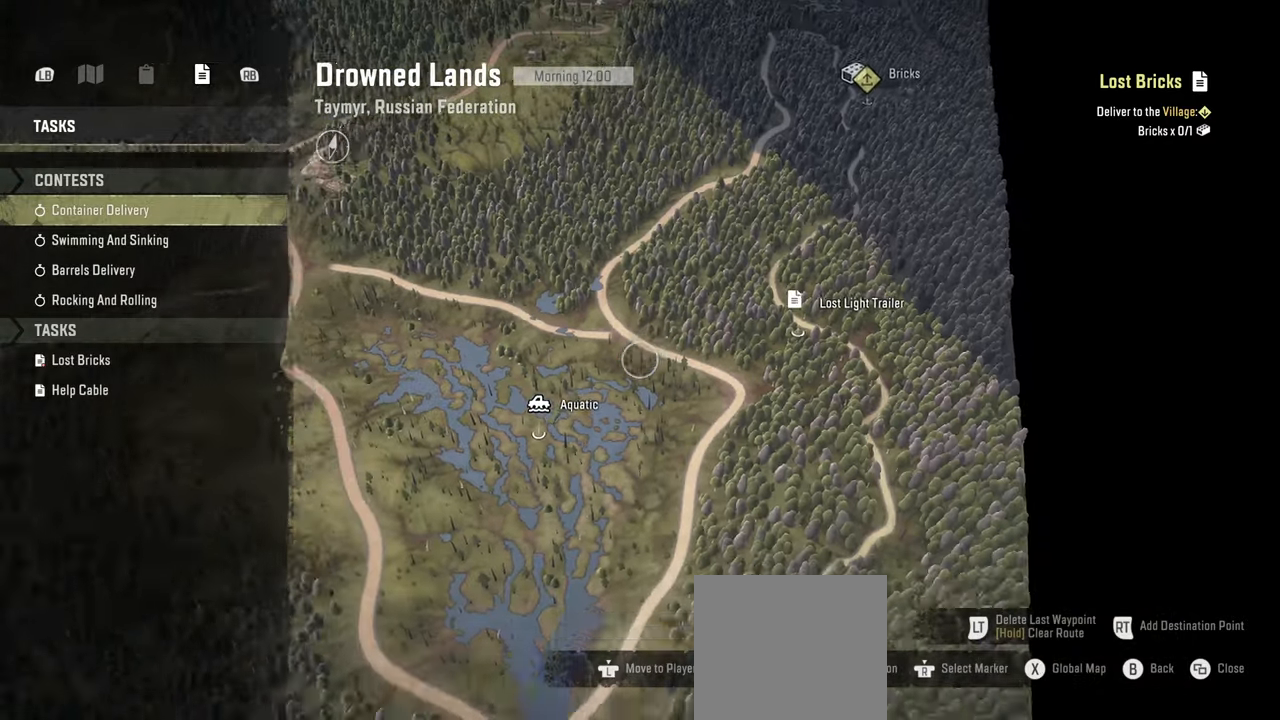
{"buttons": [], "left_stick": "left", "right_stick": "down", "events": [[250, "left_stick", "left"]]}